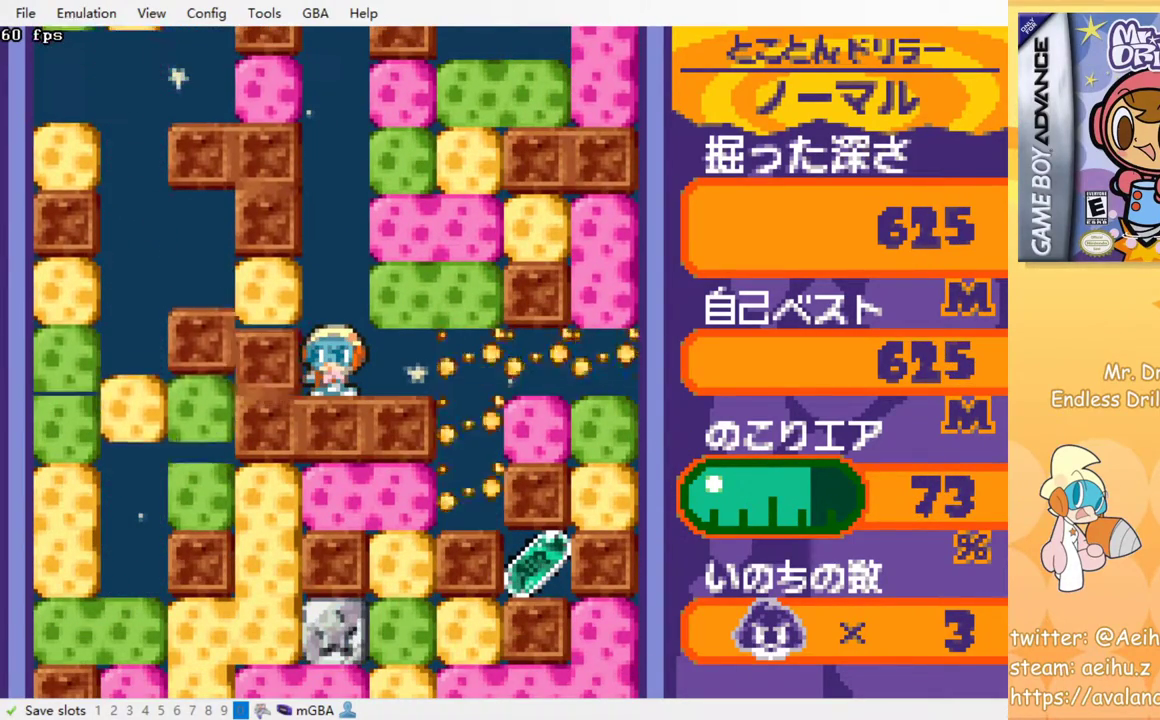
Gameplay with a controller (PlayStation layout); each line is a JSON object with the inputs held at the frame after it. "events" lists button and stick changes between this image and that frame as [ms after this image, input, new state], when the widget could be followed in between. Not read: right_stick.
{"buttons": [], "left_stick": "center", "events": []}
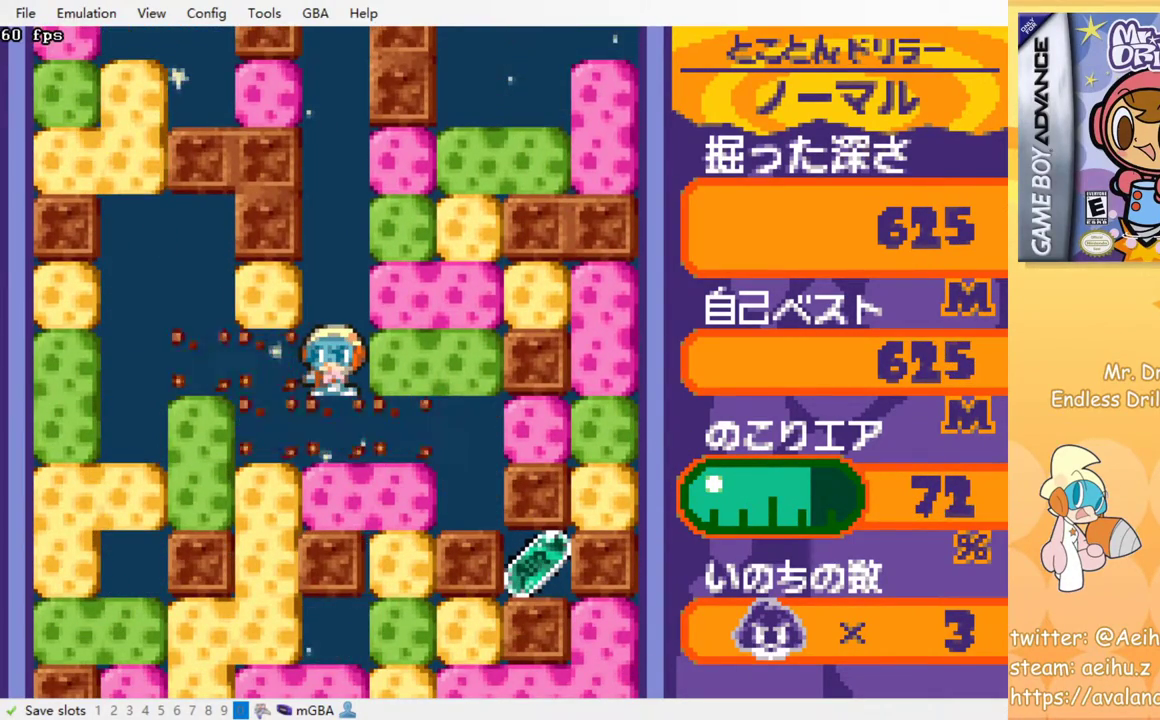
{"buttons": [], "left_stick": "center", "events": []}
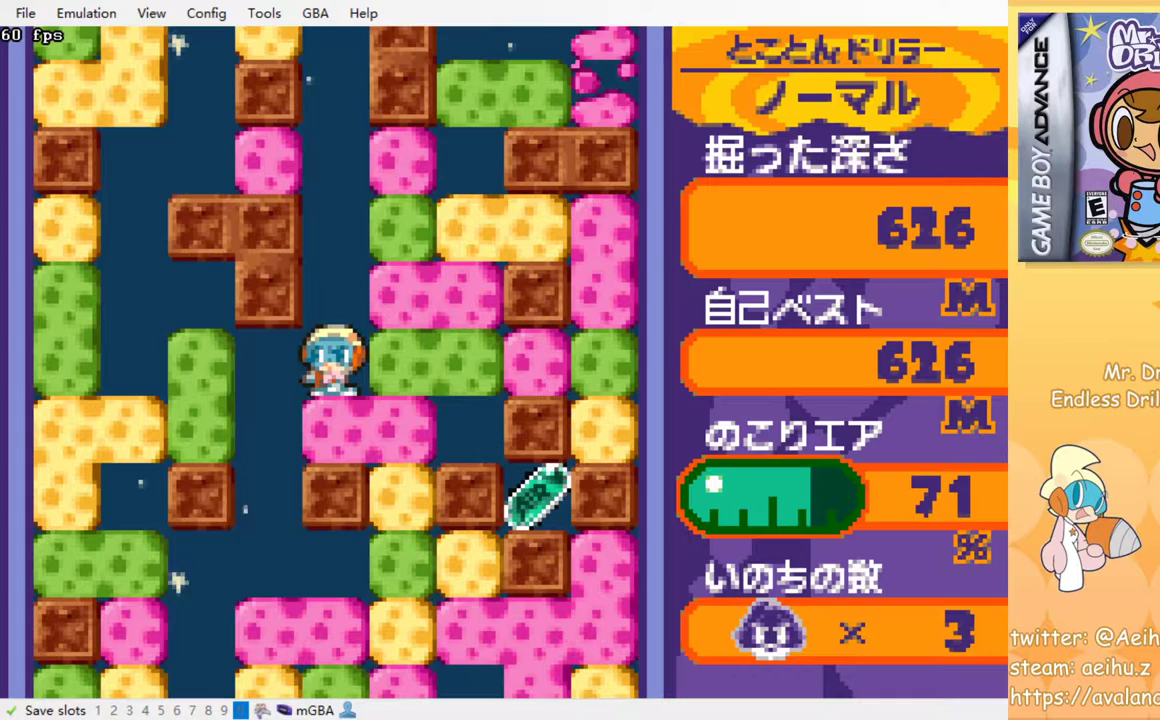
{"buttons": [], "left_stick": "center", "events": []}
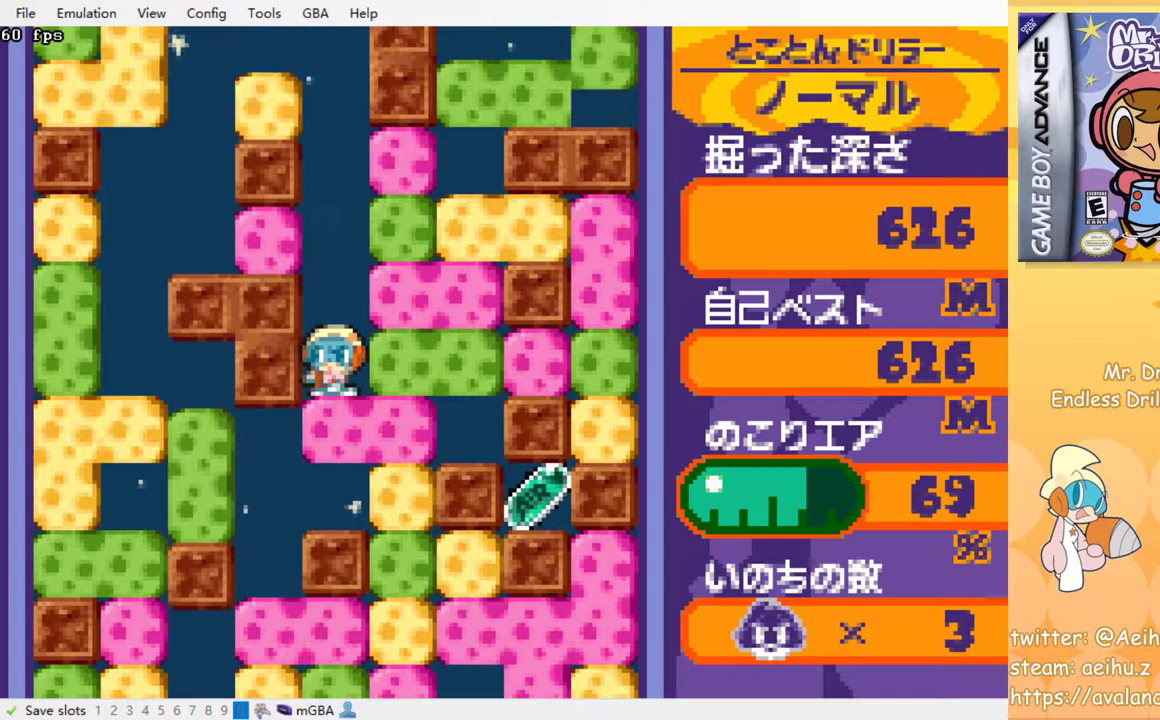
{"buttons": [], "left_stick": "center", "events": [[233, "DPAD_DOWN", "down"], [233, "SQUARE", "down"], [383, "SQUARE", "up"], [400, "DPAD_DOWN", "up"]]}
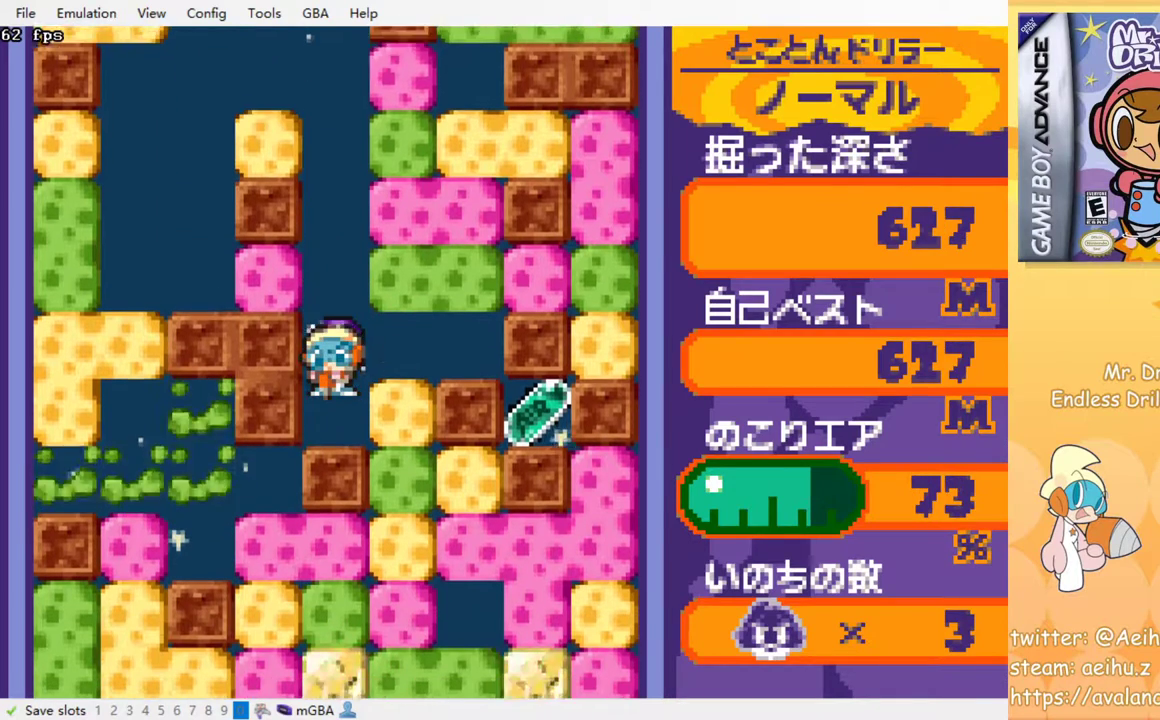
{"buttons": [], "left_stick": "center", "events": []}
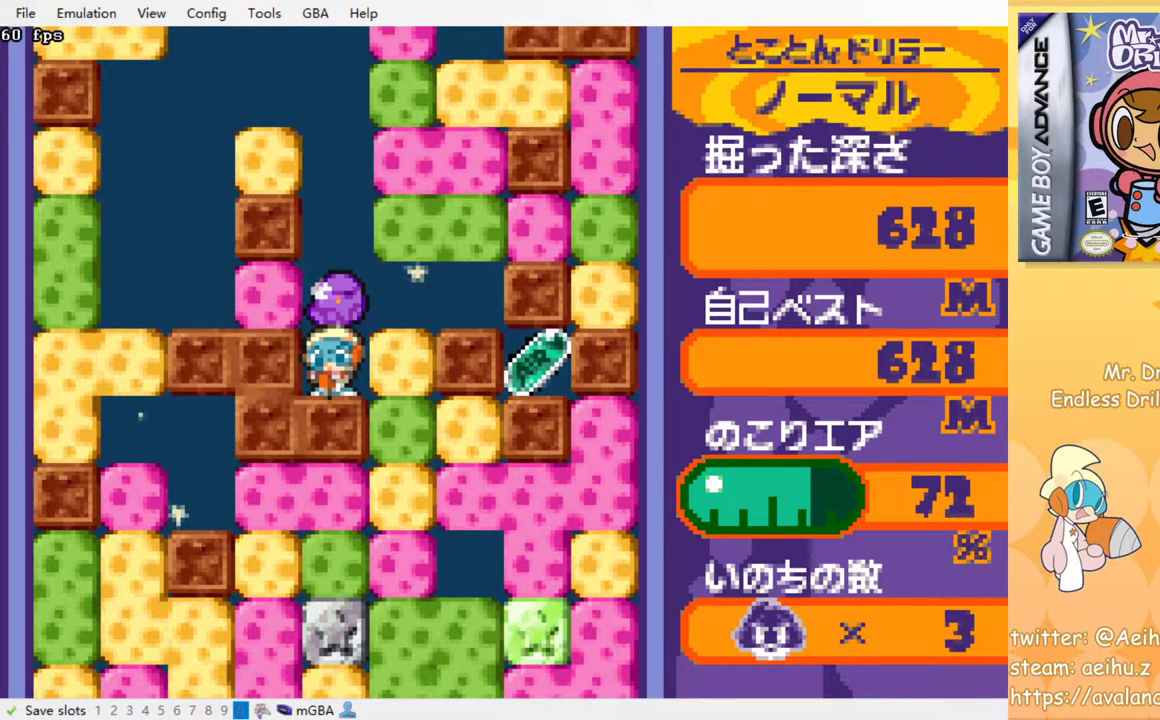
{"buttons": [], "left_stick": "center", "events": []}
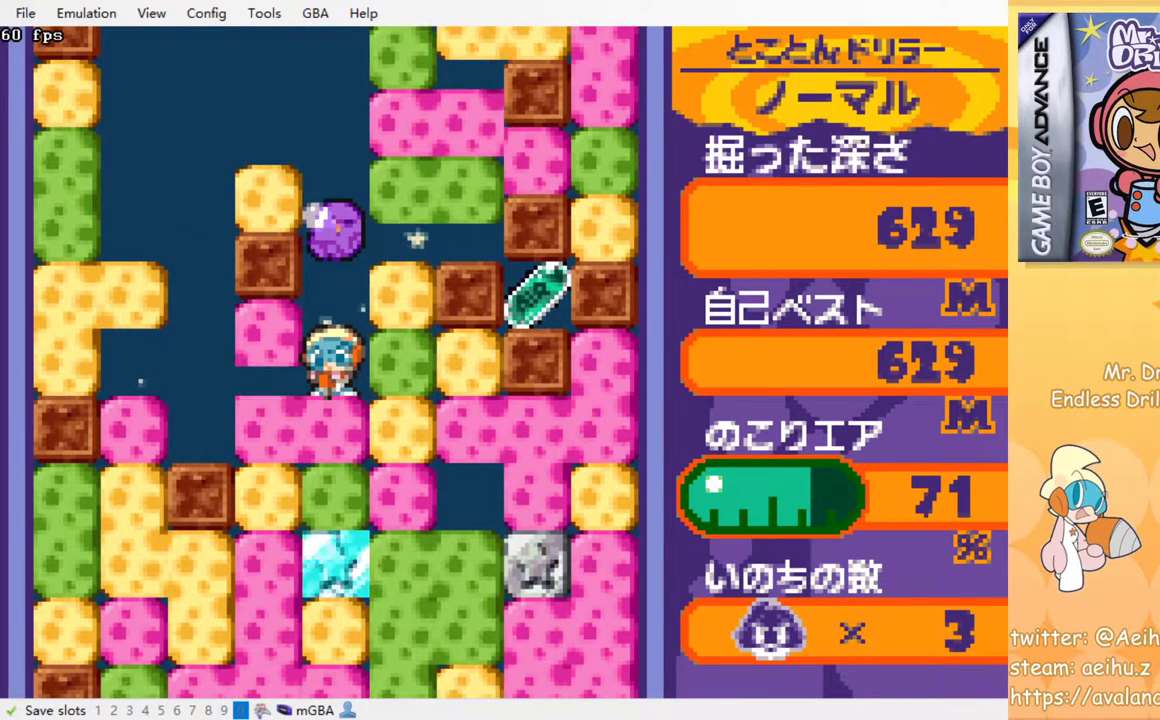
{"buttons": ["SQUARE", "DPAD_RIGHT"], "left_stick": "center", "events": [[417, "DPAD_RIGHT", "down"], [467, "SQUARE", "down"]]}
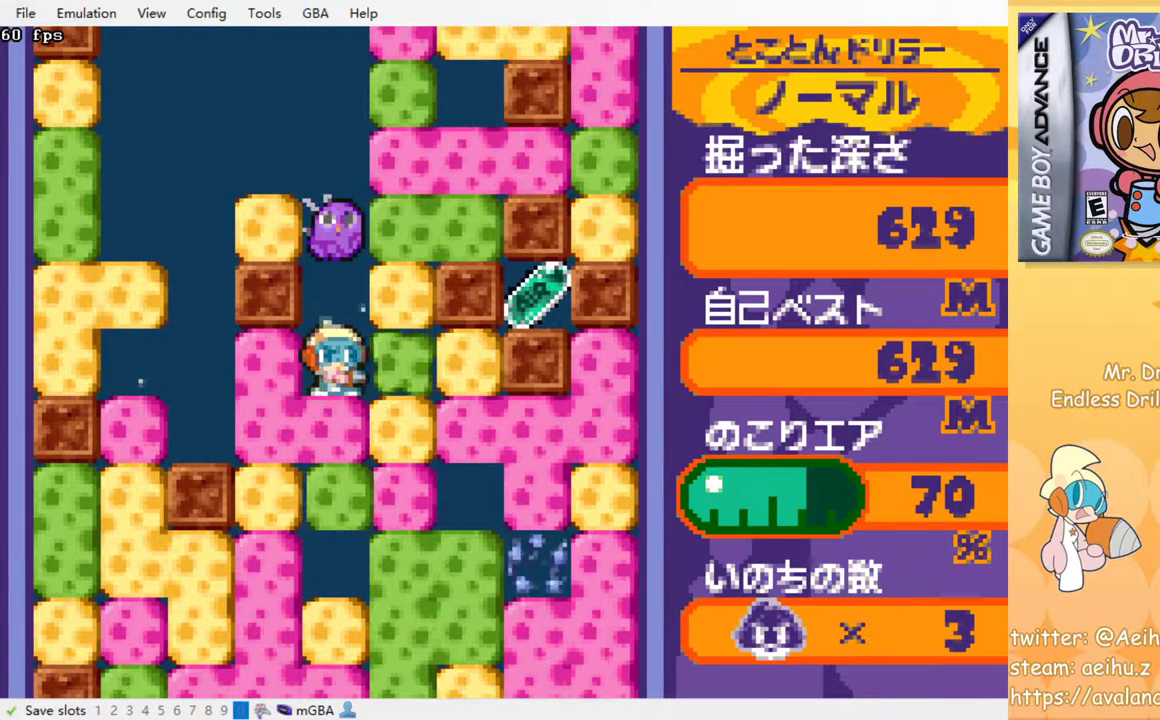
{"buttons": ["DPAD_UP"], "left_stick": "center", "events": [[67, "SQUARE", "up"], [250, "SQUARE", "down"], [433, "SQUARE", "up"], [483, "DPAD_RIGHT", "up"], [500, "DPAD_UP", "down"]]}
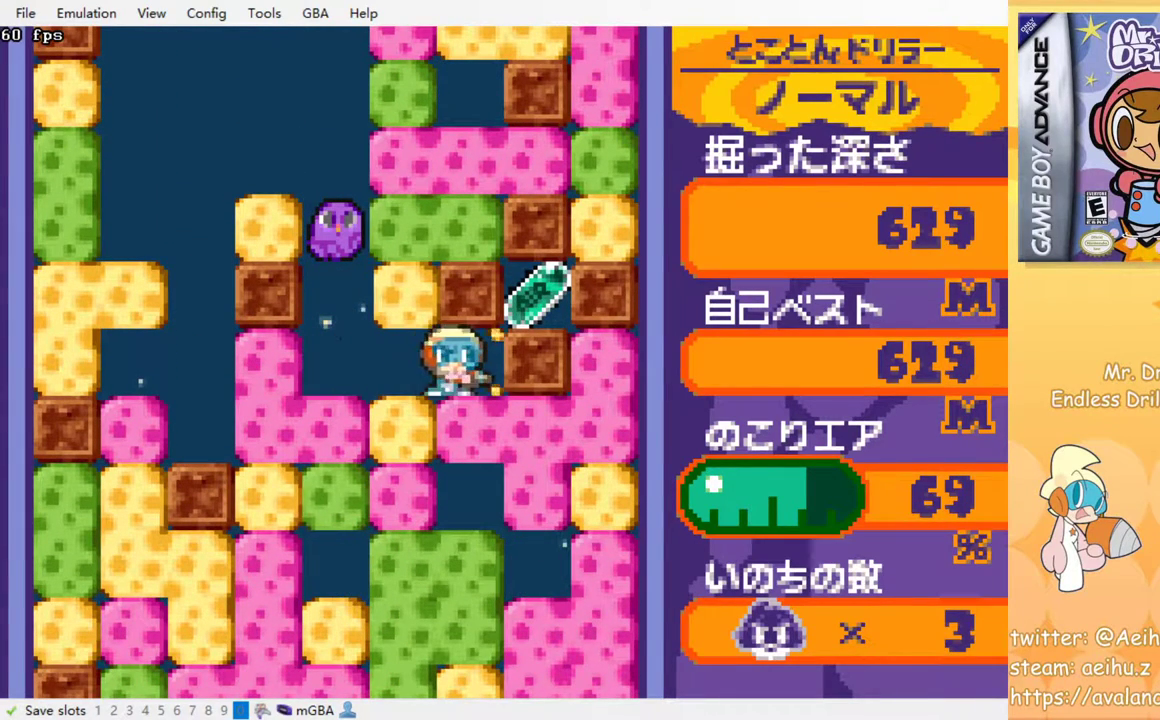
{"buttons": ["DPAD_LEFT"], "left_stick": "center", "events": [[17, "DPAD_LEFT", "down"], [67, "DPAD_UP", "up"], [167, "DPAD_UP", "down"], [183, "DPAD_LEFT", "up"], [250, "SQUARE", "down"], [383, "DPAD_UP", "up"], [400, "SQUARE", "up"], [450, "DPAD_LEFT", "down"]]}
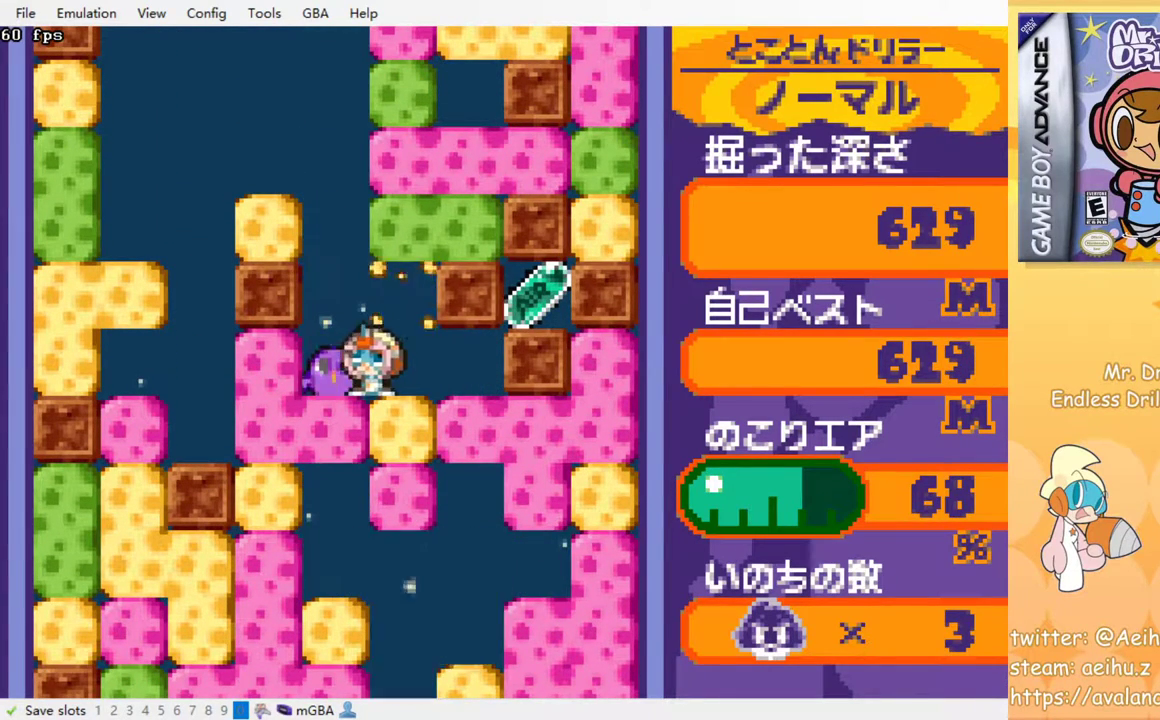
{"buttons": [], "left_stick": "center", "events": [[133, "DPAD_LEFT", "up"]]}
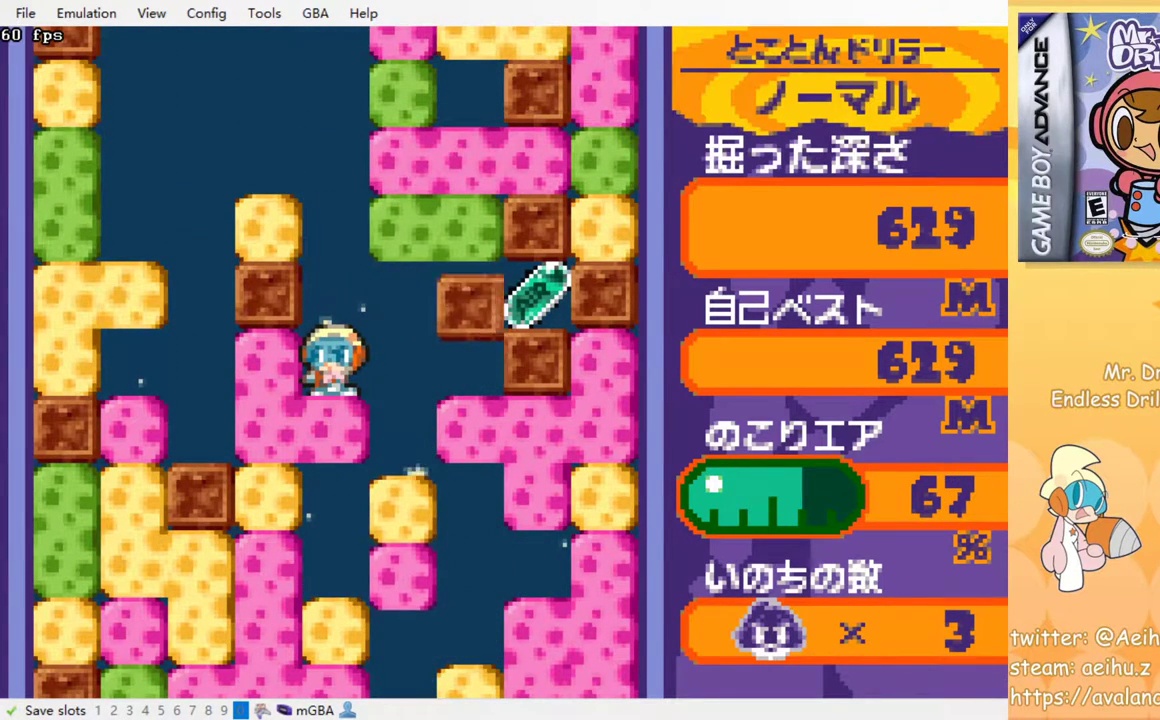
{"buttons": [], "left_stick": "center", "events": []}
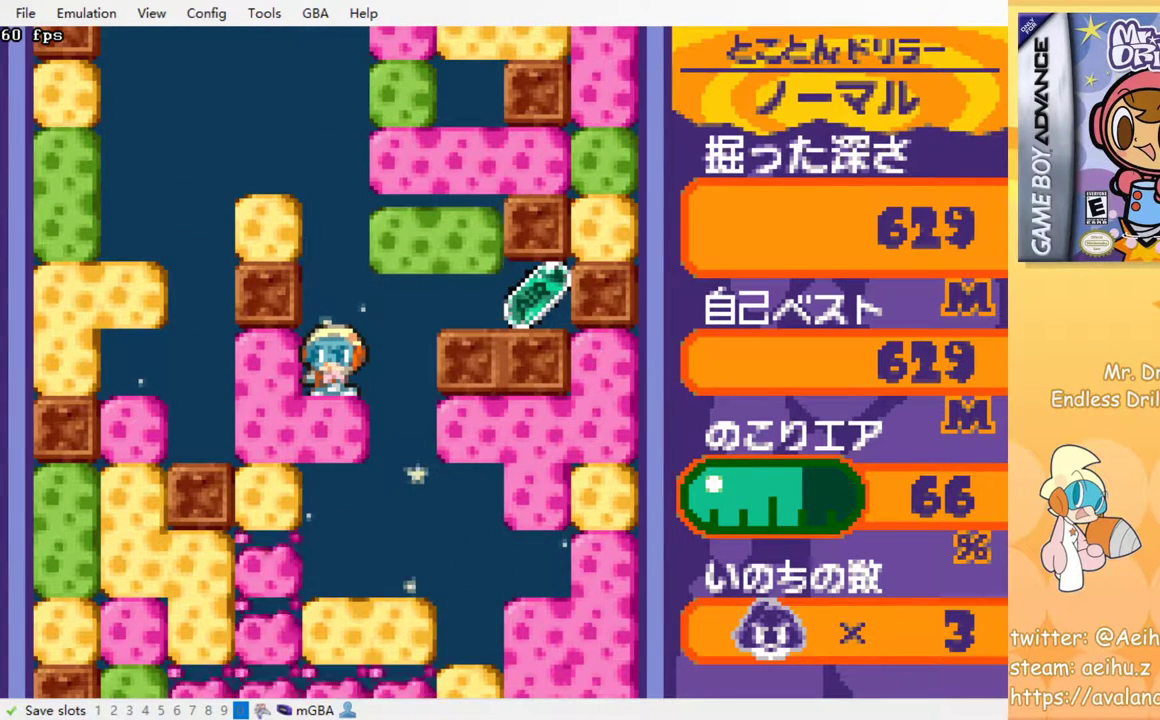
{"buttons": [], "left_stick": "center", "events": []}
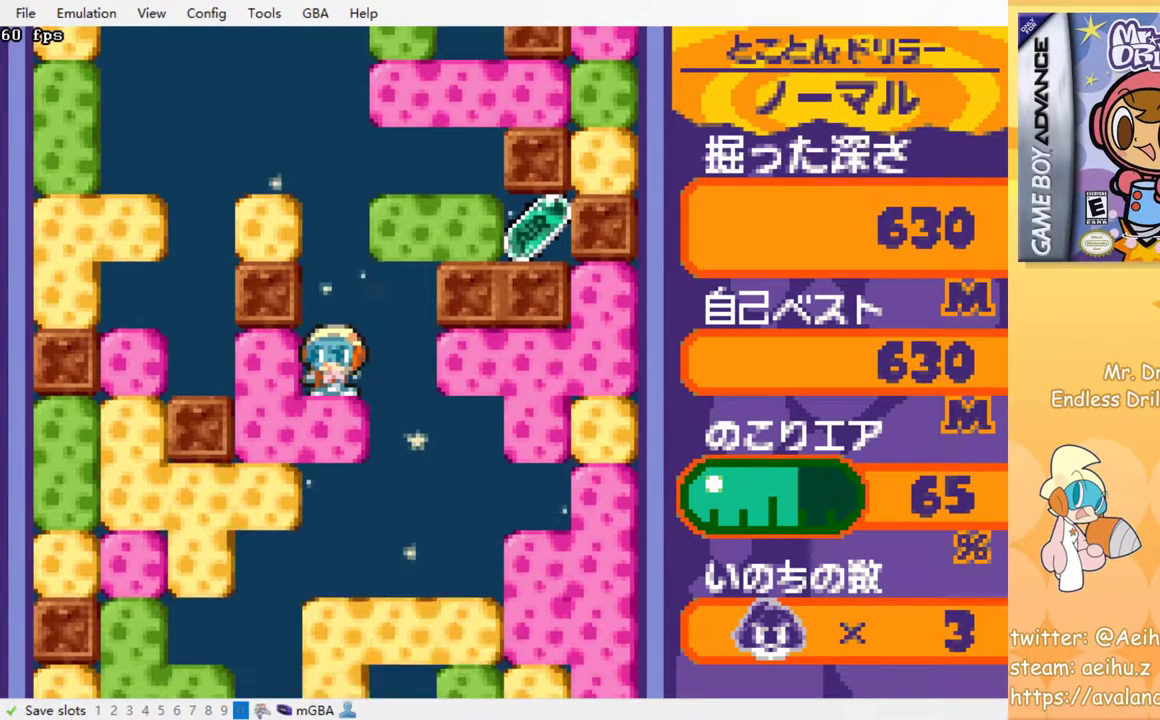
{"buttons": [], "left_stick": "center", "events": []}
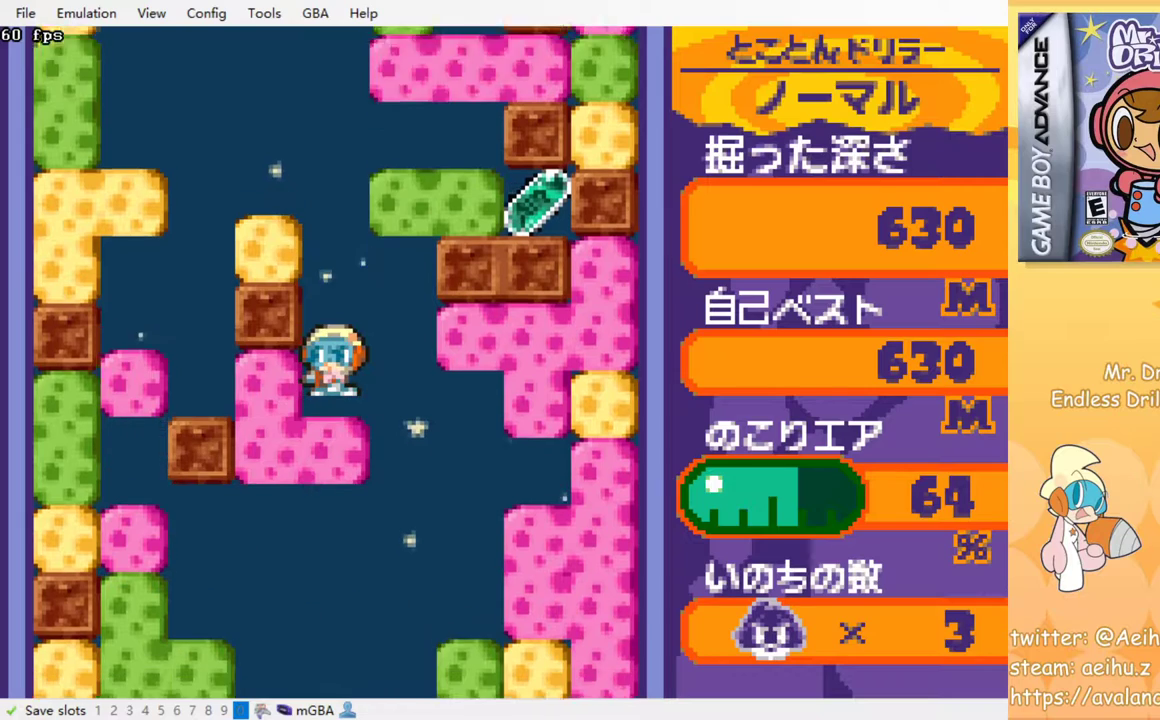
{"buttons": [], "left_stick": "center", "events": []}
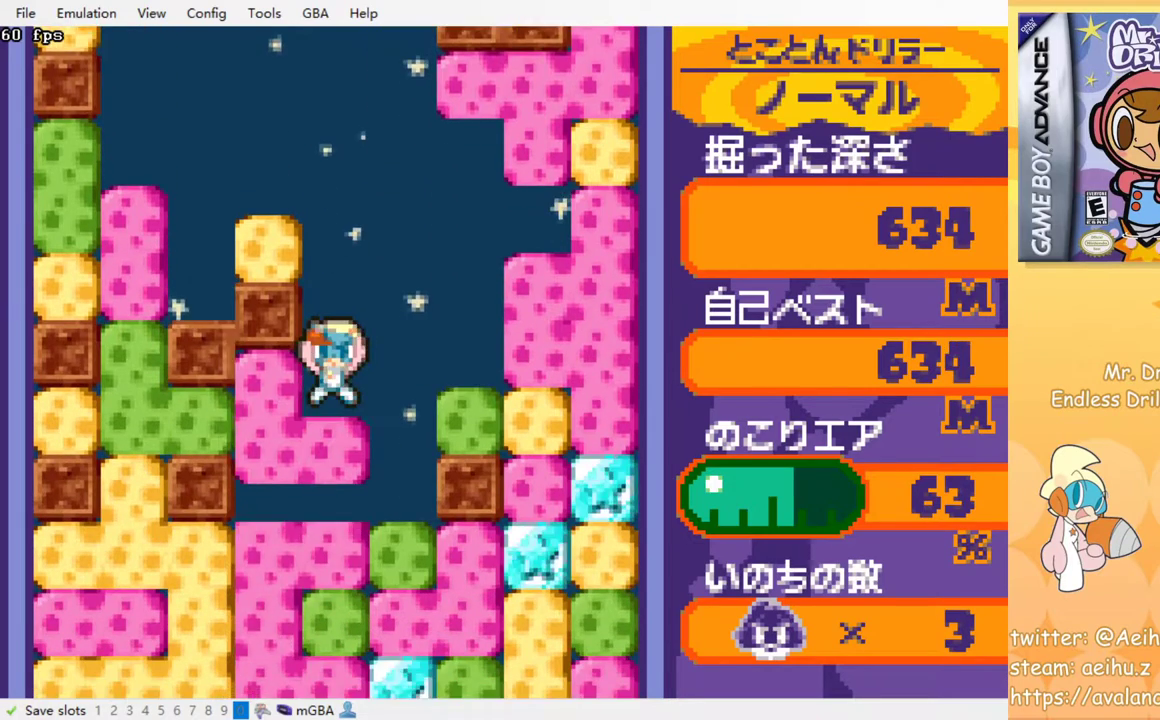
{"buttons": [], "left_stick": "center", "events": [[250, "DPAD_RIGHT", "down"], [467, "DPAD_RIGHT", "up"]]}
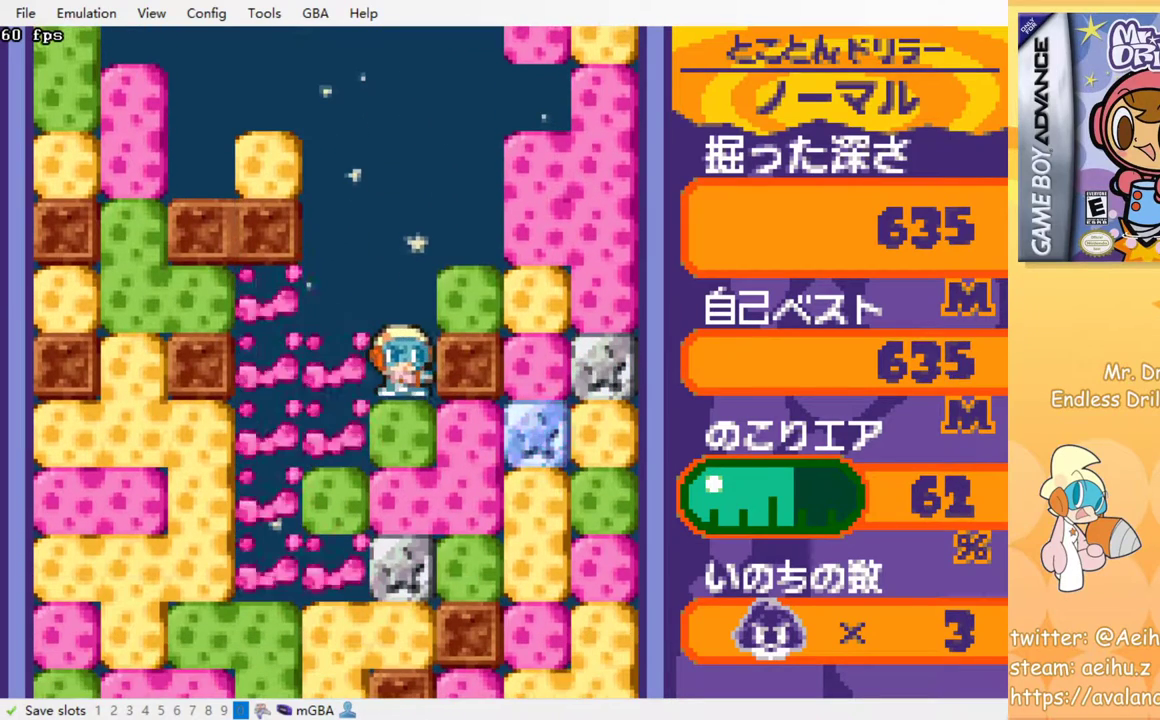
{"buttons": ["DPAD_DOWN"], "left_stick": "center", "events": [[283, "DPAD_RIGHT", "down"], [317, "SQUARE", "down"], [417, "DPAD_RIGHT", "up"], [417, "SQUARE", "up"], [500, "DPAD_DOWN", "down"]]}
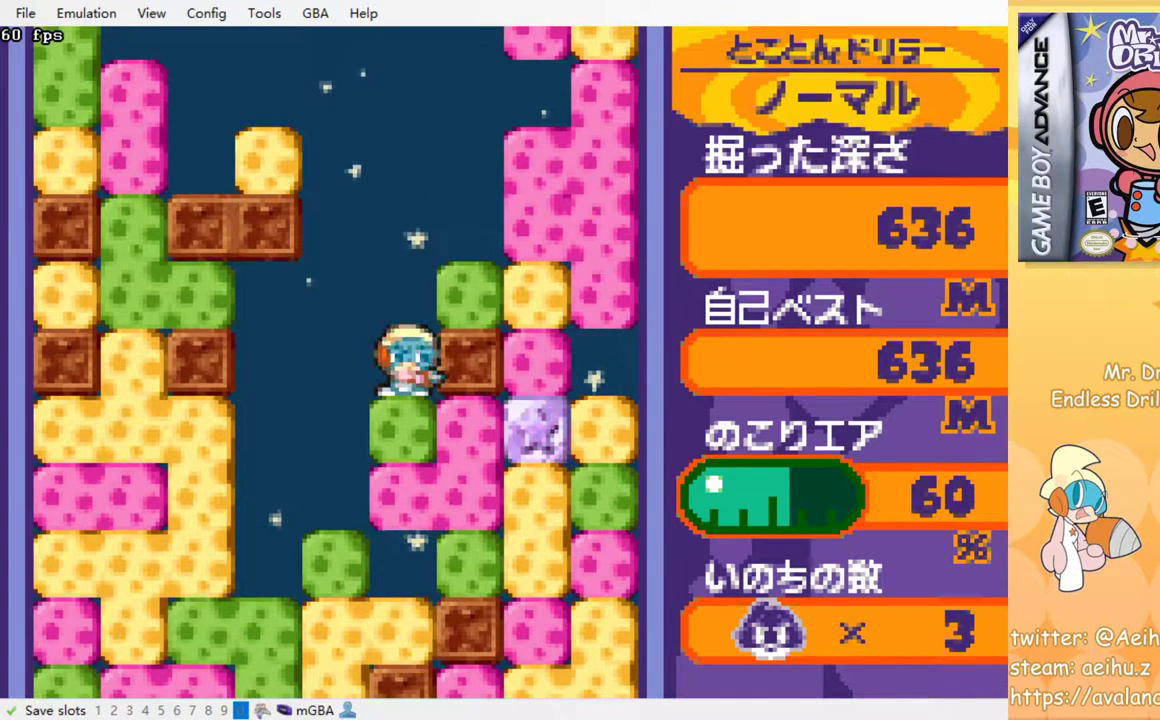
{"buttons": ["SQUARE"], "left_stick": "center", "events": [[117, "SQUARE", "down"], [267, "SQUARE", "up"], [350, "DPAD_DOWN", "up"], [350, "DPAD_RIGHT", "down"], [417, "SQUARE", "down"], [483, "DPAD_RIGHT", "up"]]}
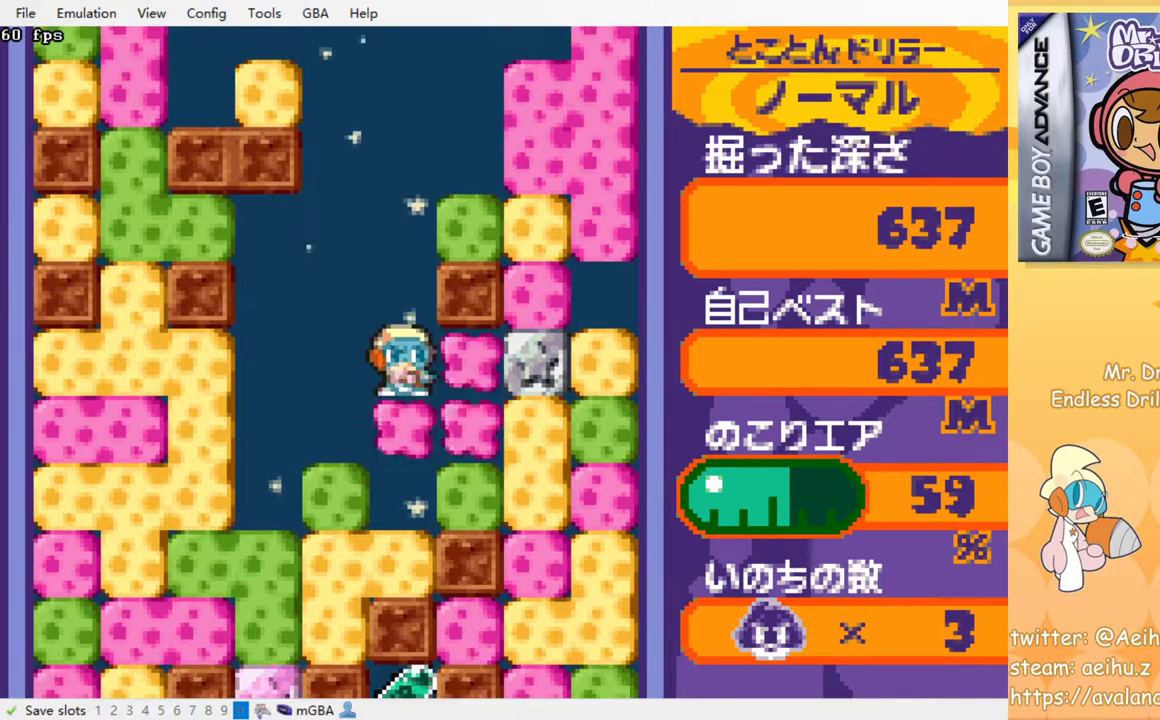
{"buttons": ["DPAD_LEFT"], "left_stick": "center", "events": [[50, "SQUARE", "up"], [433, "DPAD_LEFT", "down"]]}
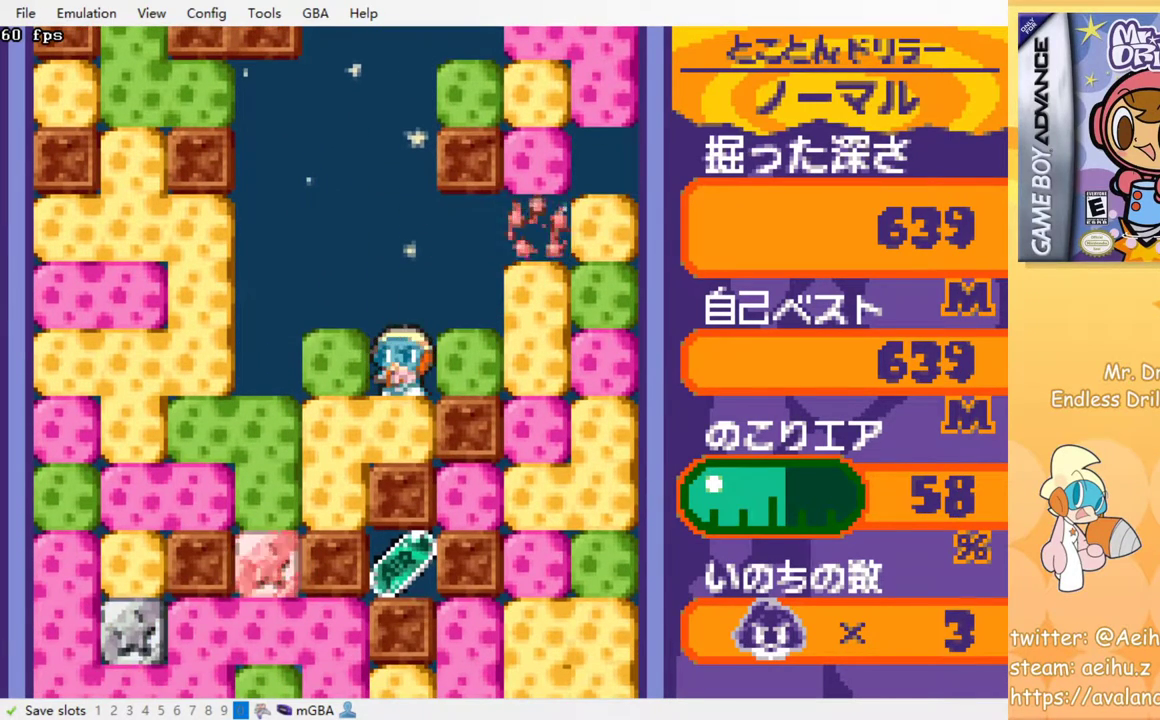
{"buttons": ["SQUARE", "DPAD_DOWN"], "left_stick": "center", "events": [[133, "SQUARE", "down"], [250, "SQUARE", "up"], [467, "DPAD_DOWN", "down"], [467, "DPAD_LEFT", "up"], [483, "SQUARE", "down"]]}
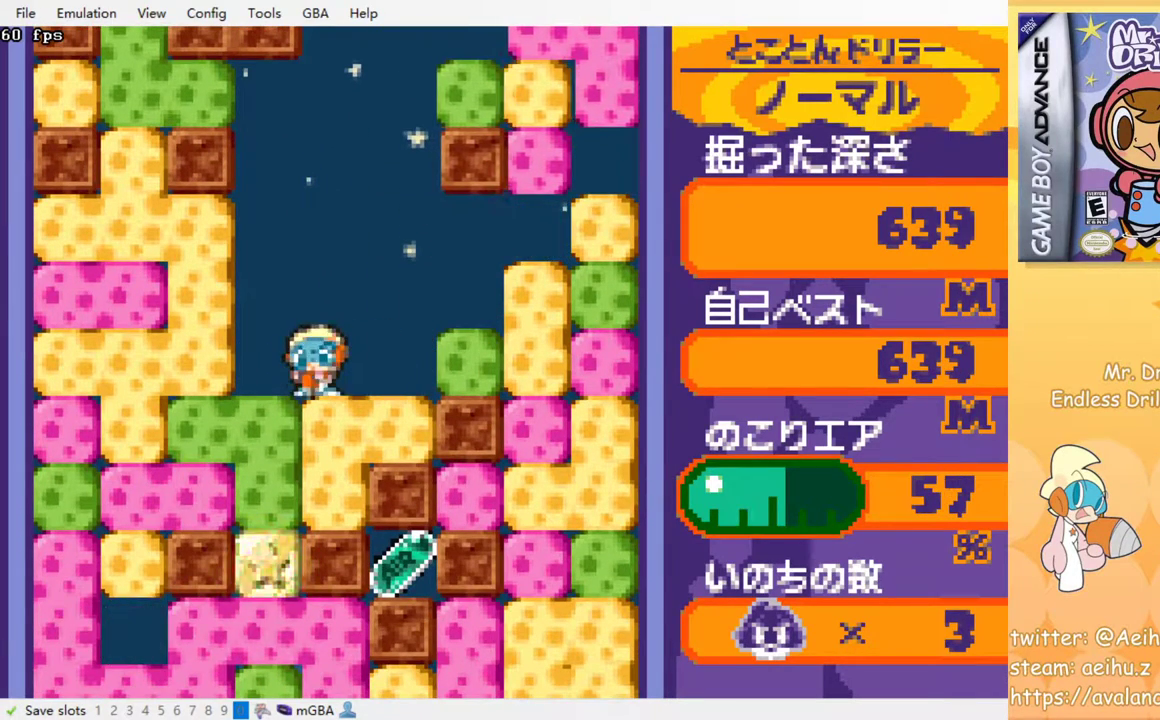
{"buttons": [], "left_stick": "center", "events": [[117, "SQUARE", "up"], [217, "DPAD_DOWN", "up"]]}
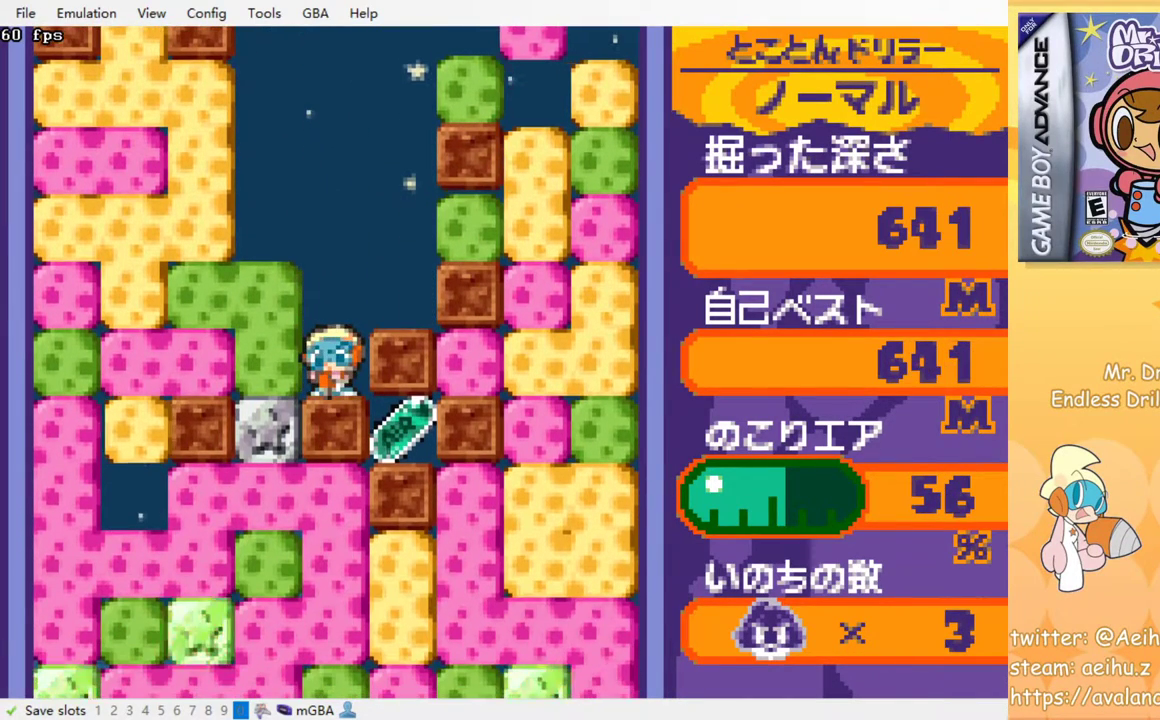
{"buttons": [], "left_stick": "center", "events": [[450, "DPAD_RIGHT", "down"], [467, "DPAD_RIGHT", "up"]]}
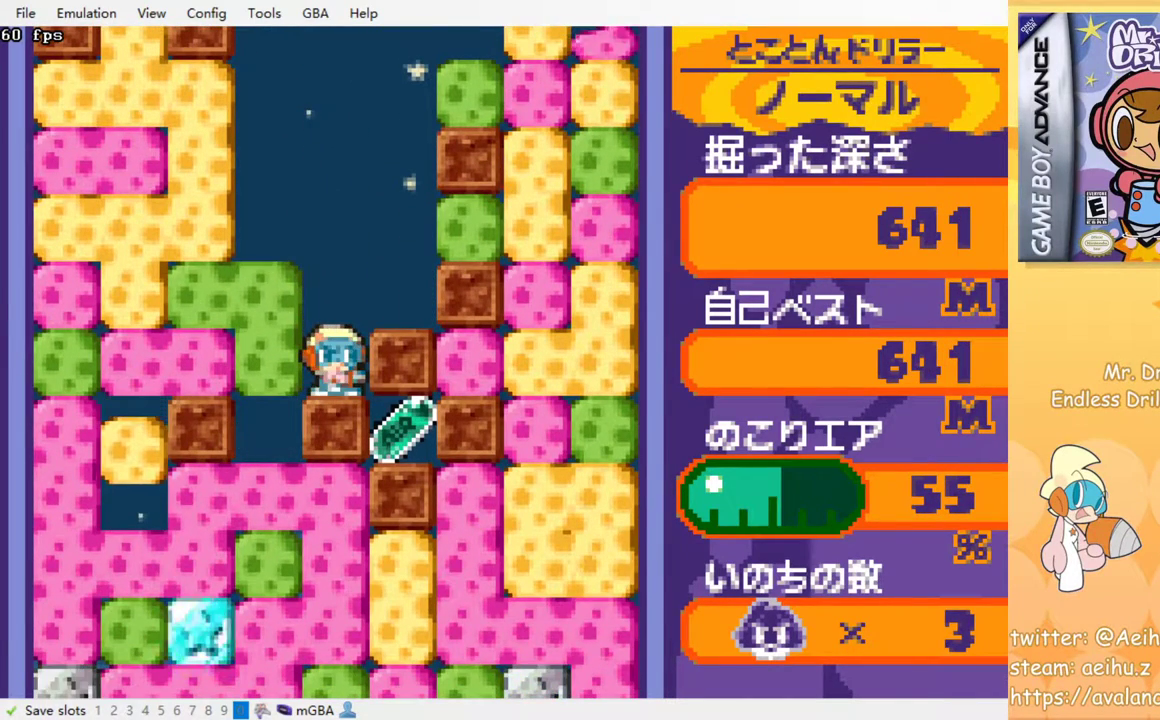
{"buttons": [], "left_stick": "center", "events": [[217, "DPAD_LEFT", "down"], [267, "SQUARE", "down"], [367, "DPAD_LEFT", "up"], [417, "SQUARE", "up"]]}
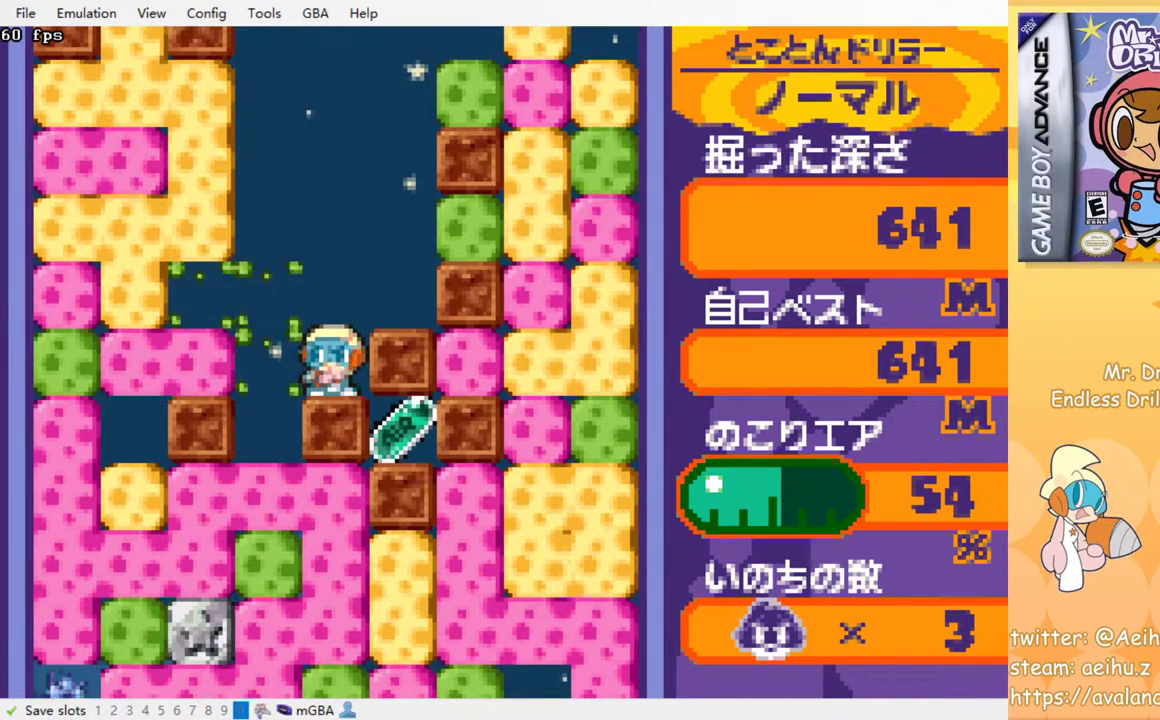
{"buttons": [], "left_stick": "center", "events": []}
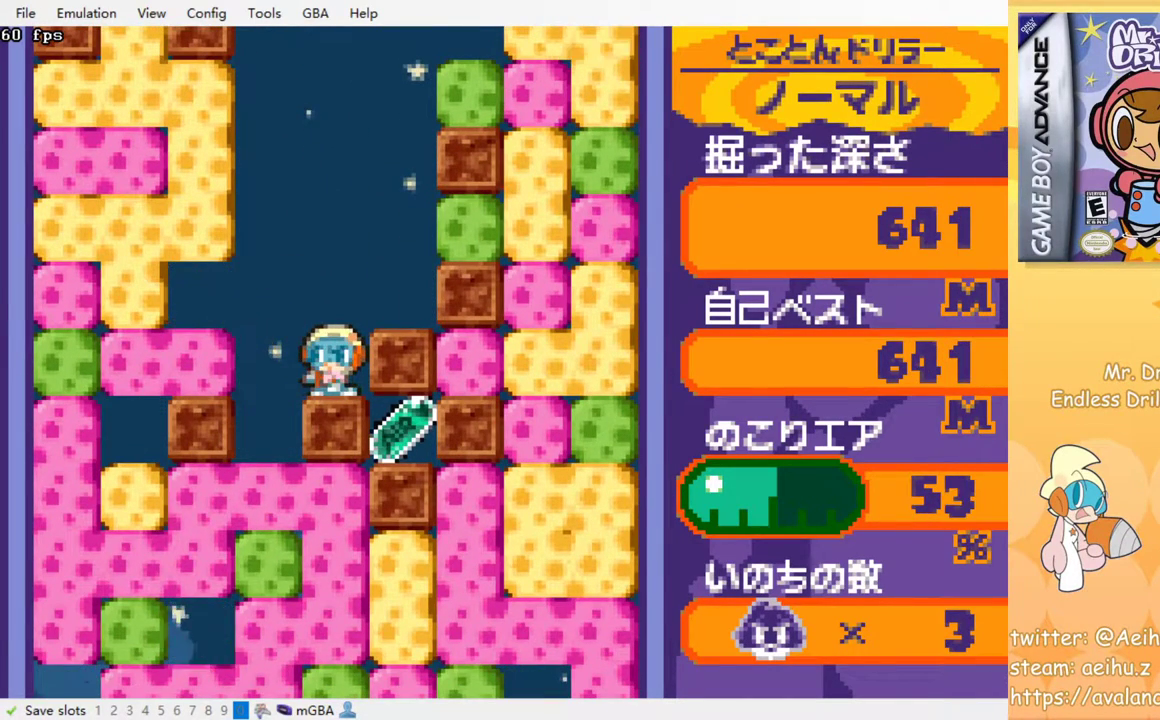
{"buttons": ["DPAD_DOWN", "DPAD_LEFT"], "left_stick": "center", "events": [[367, "DPAD_LEFT", "down"], [383, "DPAD_DOWN", "down"]]}
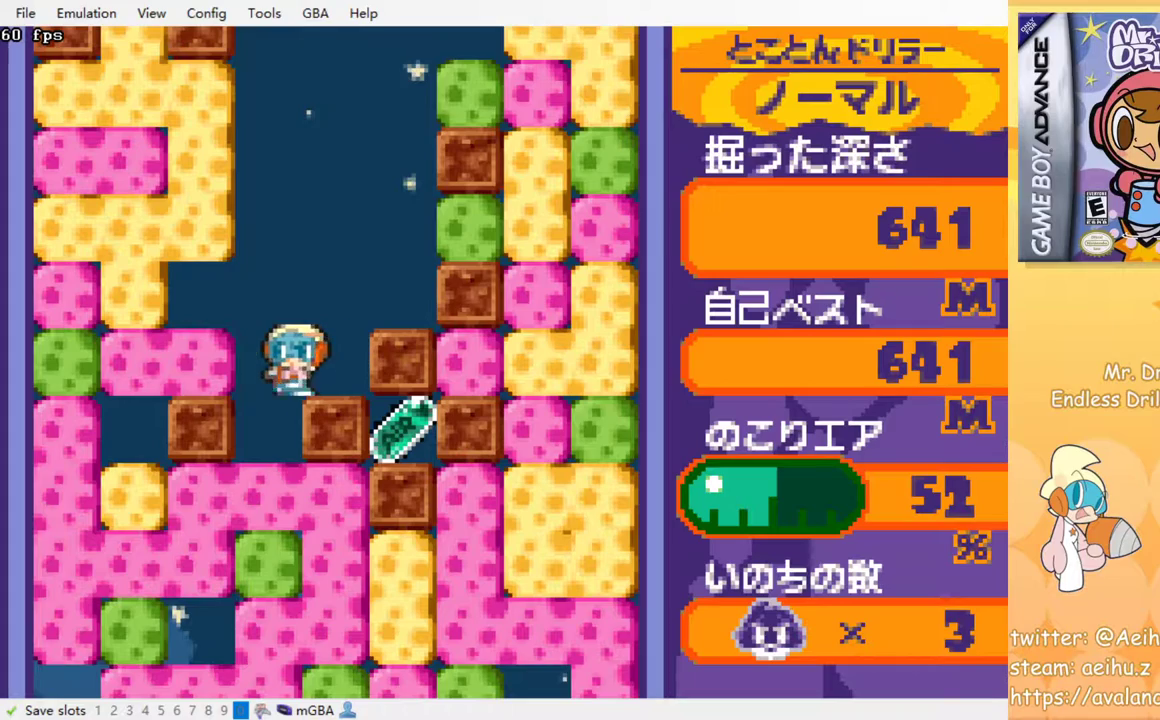
{"buttons": [], "left_stick": "center", "events": [[33, "DPAD_LEFT", "up"], [183, "SQUARE", "down"], [300, "DPAD_DOWN", "up"], [317, "SQUARE", "up"]]}
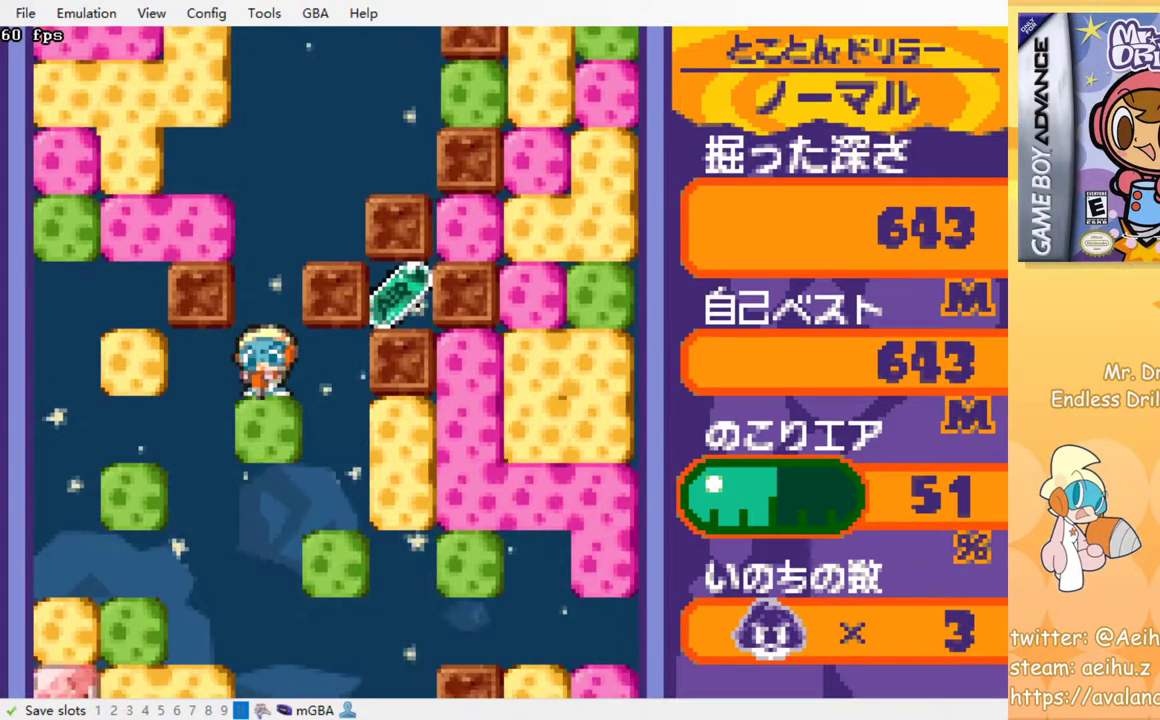
{"buttons": [], "left_stick": "center", "events": [[67, "SQUARE", "down"], [167, "SQUARE", "up"]]}
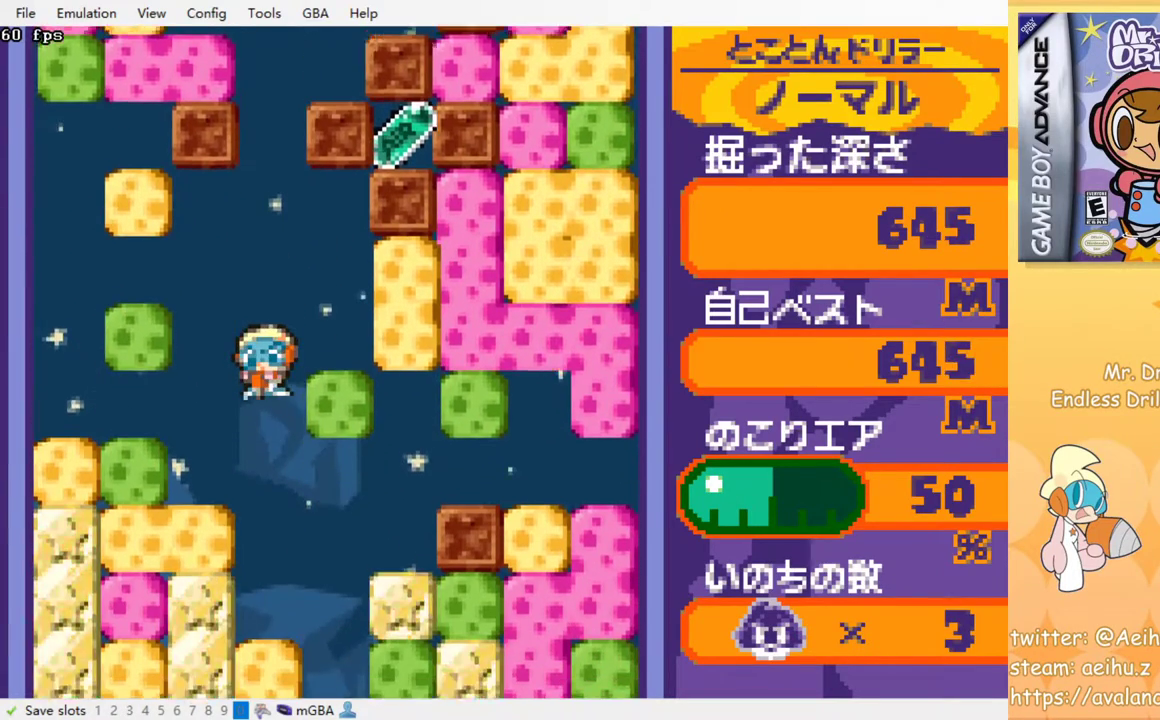
{"buttons": [], "left_stick": "center", "events": []}
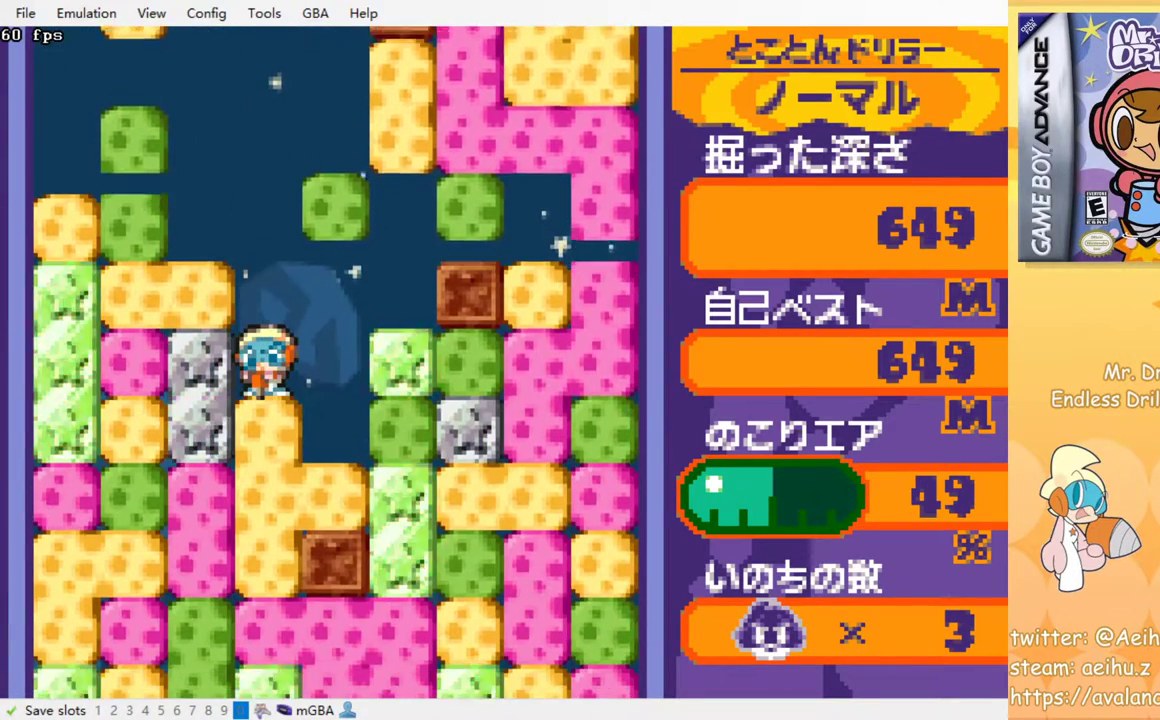
{"buttons": [], "left_stick": "center", "events": []}
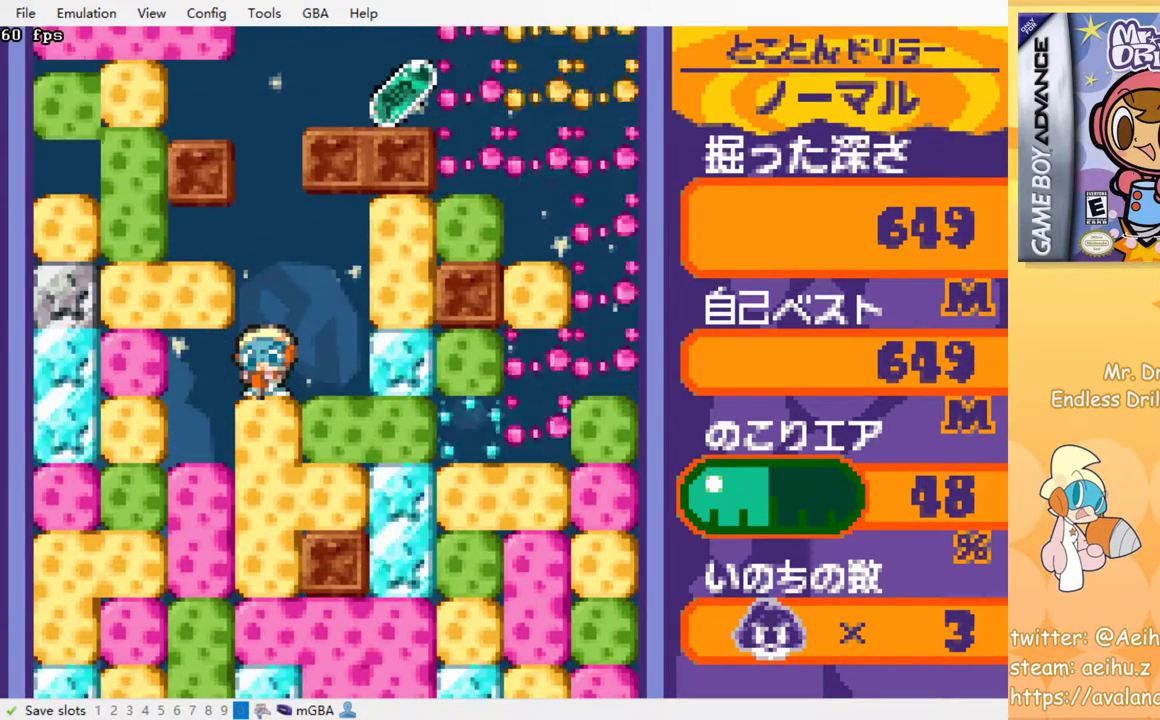
{"buttons": [], "left_stick": "center", "events": []}
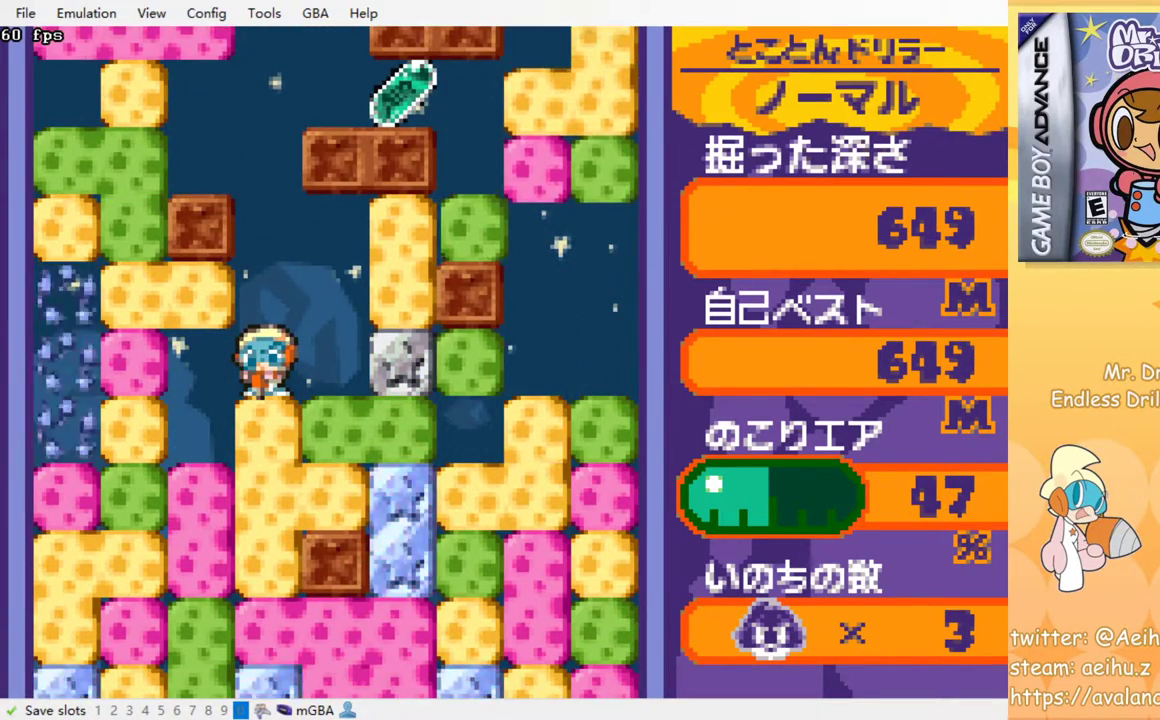
{"buttons": ["DPAD_LEFT"], "left_stick": "center", "events": [[200, "DPAD_RIGHT", "down"], [433, "DPAD_RIGHT", "up"], [483, "DPAD_LEFT", "down"]]}